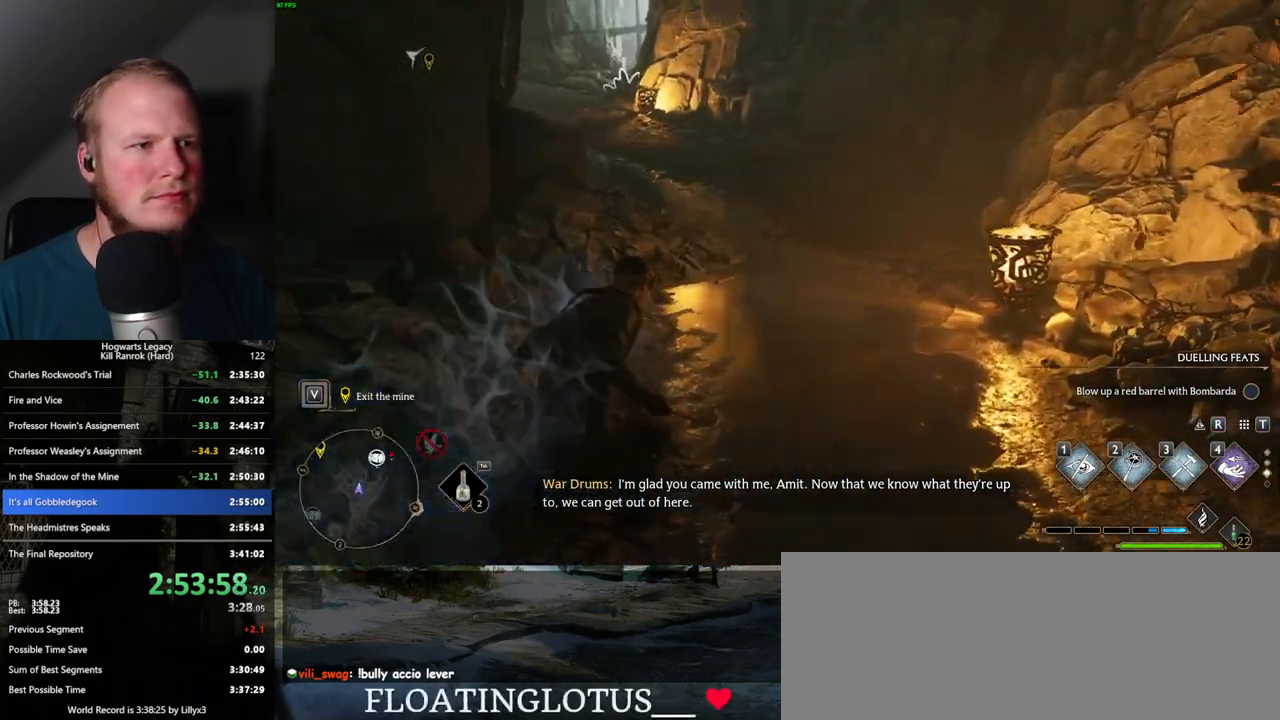
Gameplay with keyboard and mouse; each line is a JSON object with the keys and mouse buttons held at the frame after it. "events" lists presses ("down") and releases ("up") of ".", "/", "0", "1", "2", "3", "4", "5", "6", "7", "8", "9", "a", "alt_l", "alt_r", "b", "backslash", "backspace", "c", "caps_lock", "comma", "ctrl_l", "ctrl_r", "d", "e", "equals", "escape", "f", "f1", "f10", "f11", "f12", "f2", "f3", "f4", "f5", "f6", "f7", "f8", "f9", "g", "h", "i", "j", "k", "l", "lbracket", "m", "minus", "n", "o", "p", "q", "quote", "r", "rbracket", "return", "s", "semicolon", "shift_l", "shift_r", "space", "super_l", "super_r", "t", "tab", "tilde", "u", "v", "w", "x", "y", "z", "mouse_left", "mouse_wheel", "mouse_right", "mouse_mb4" and "mouse_mb5" between this image and that frame as [ms after this image, input, new state], when the widget could be followed in between. "mouse_left", "mouse_wheel", "mouse_right", "mouse_mb4", "mouse_mb5" = the "left", "wheel", "right", "mb4", "mb5" buttons of the "mouse" list. No other keys are recorded. "wheel" means that the mouse wheel is clicked or scrolled. Mouse movement is not recorded.
{"keys": ["space", "w"], "mouse": [], "events": []}
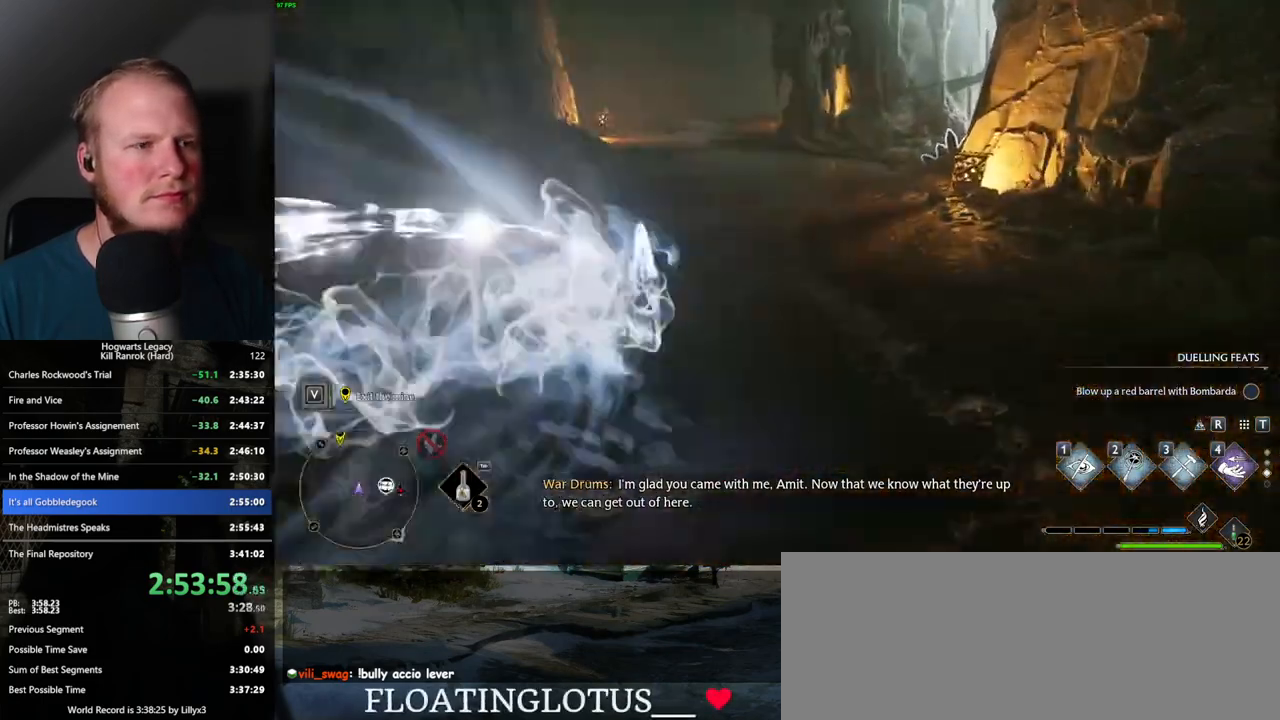
{"keys": ["space", "w"], "mouse": [], "events": [[34, "space", "up"], [317, "space", "down"]]}
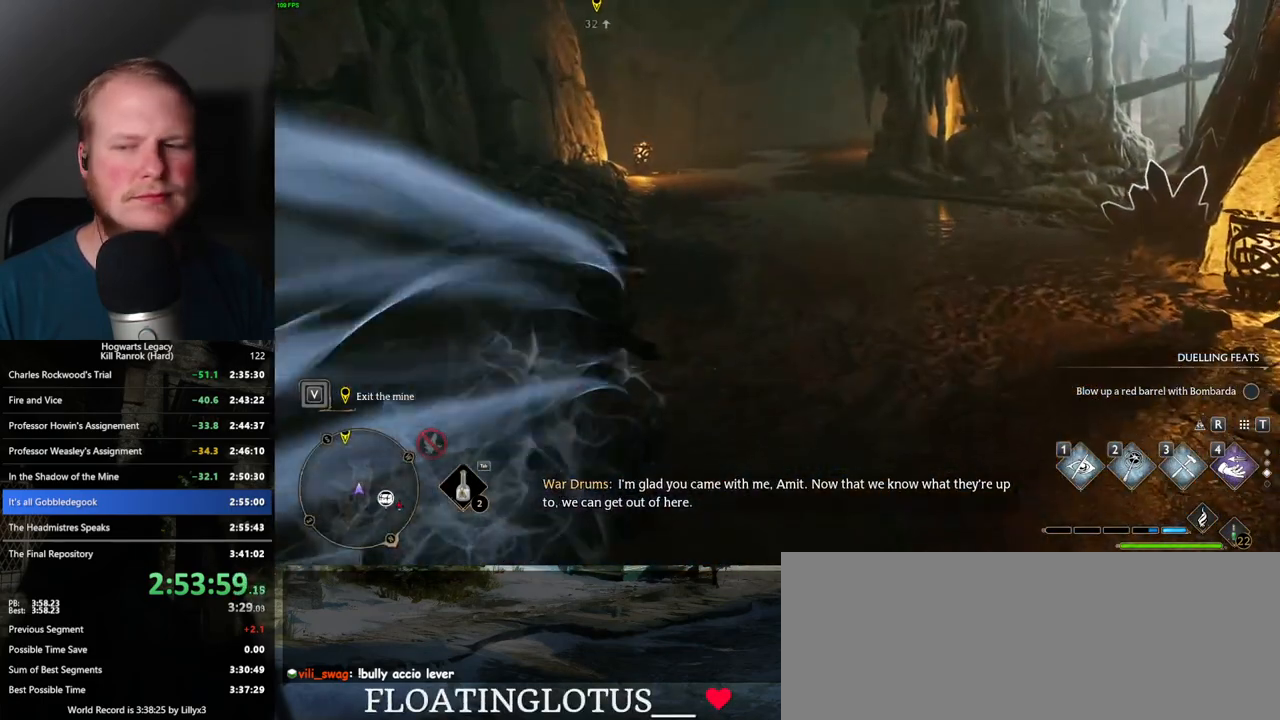
{"keys": ["space", "w"], "mouse": [], "events": []}
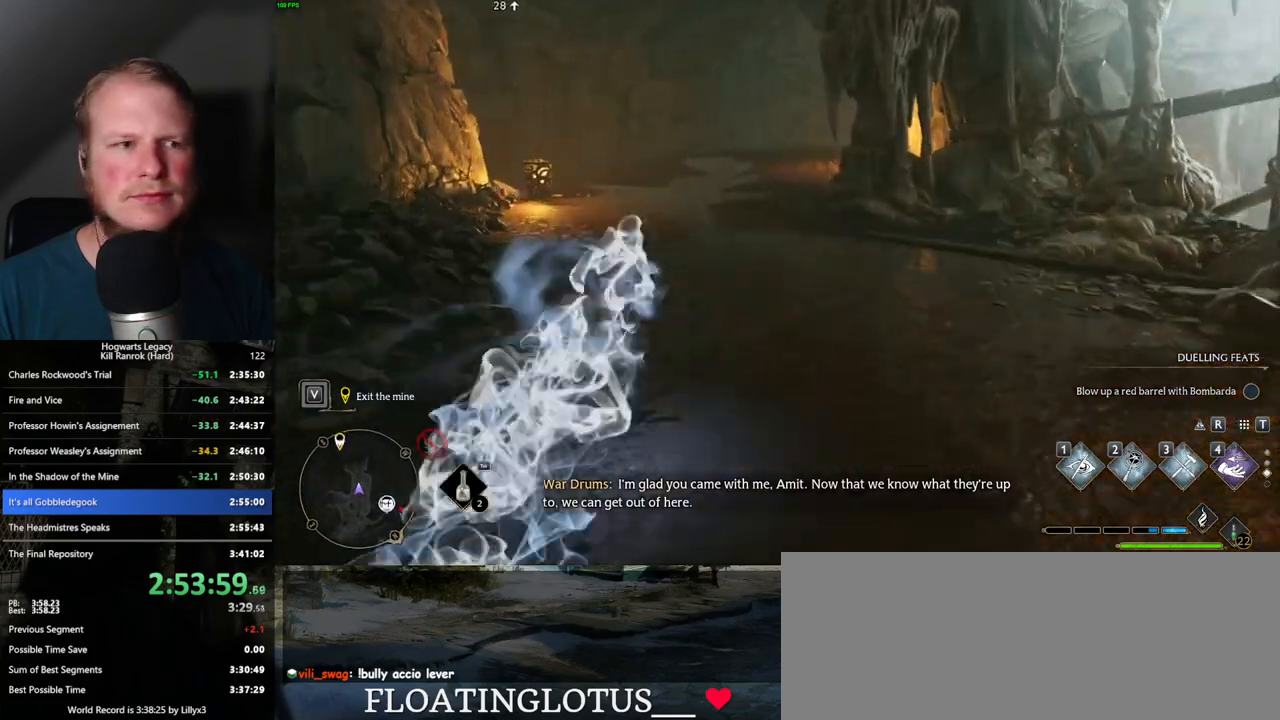
{"keys": ["space", "w"], "mouse": [], "events": [[217, "space", "up"], [467, "space", "down"]]}
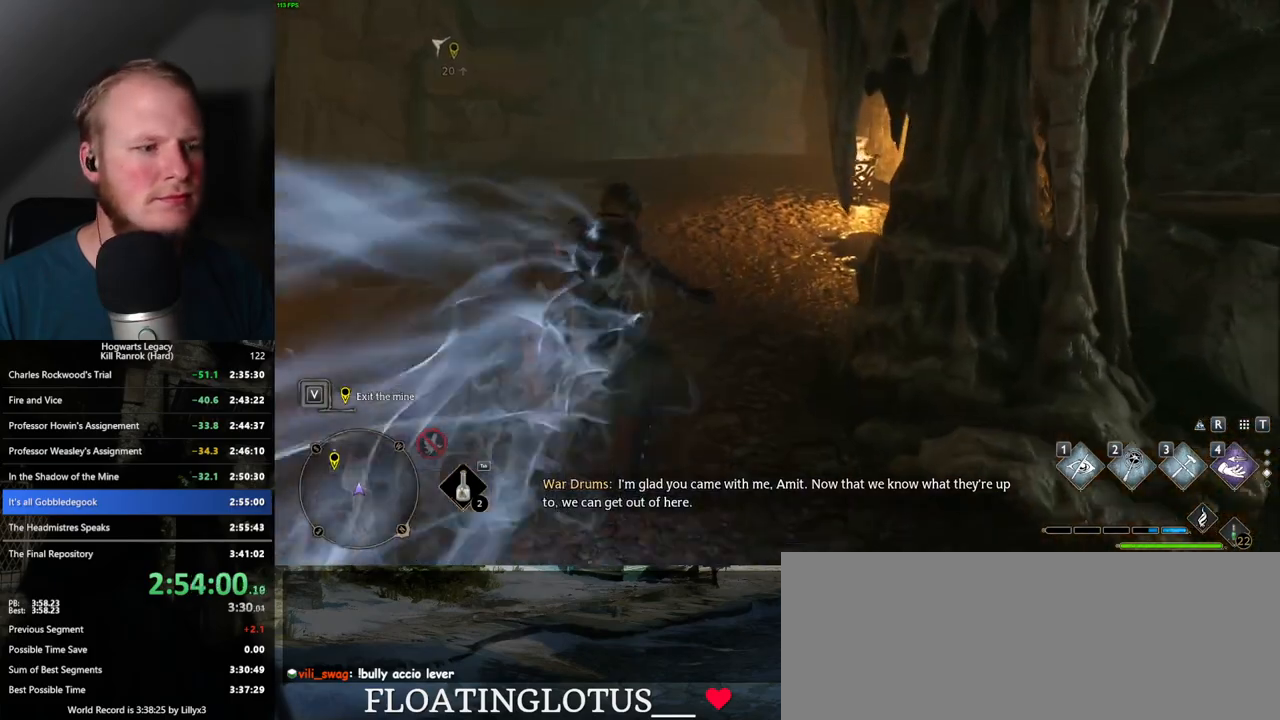
{"keys": ["space", "w"], "mouse": [], "events": []}
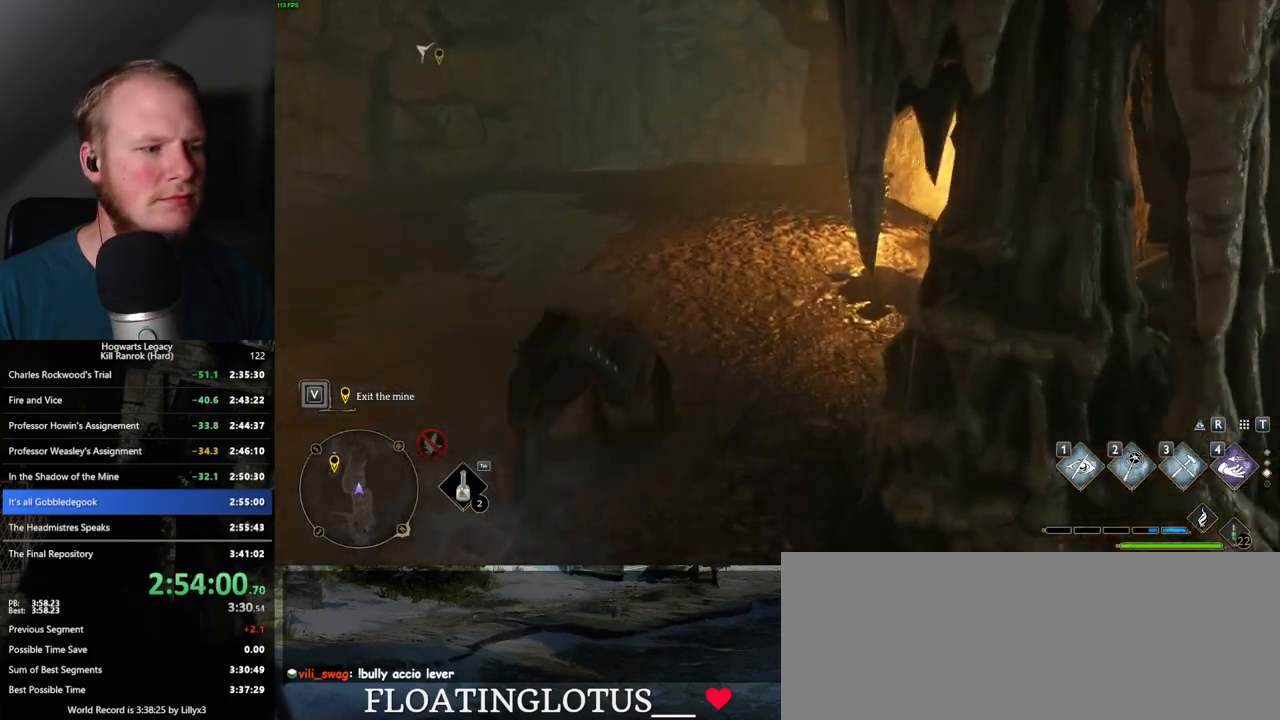
{"keys": ["w"], "mouse": [], "events": [[334, "space", "up"]]}
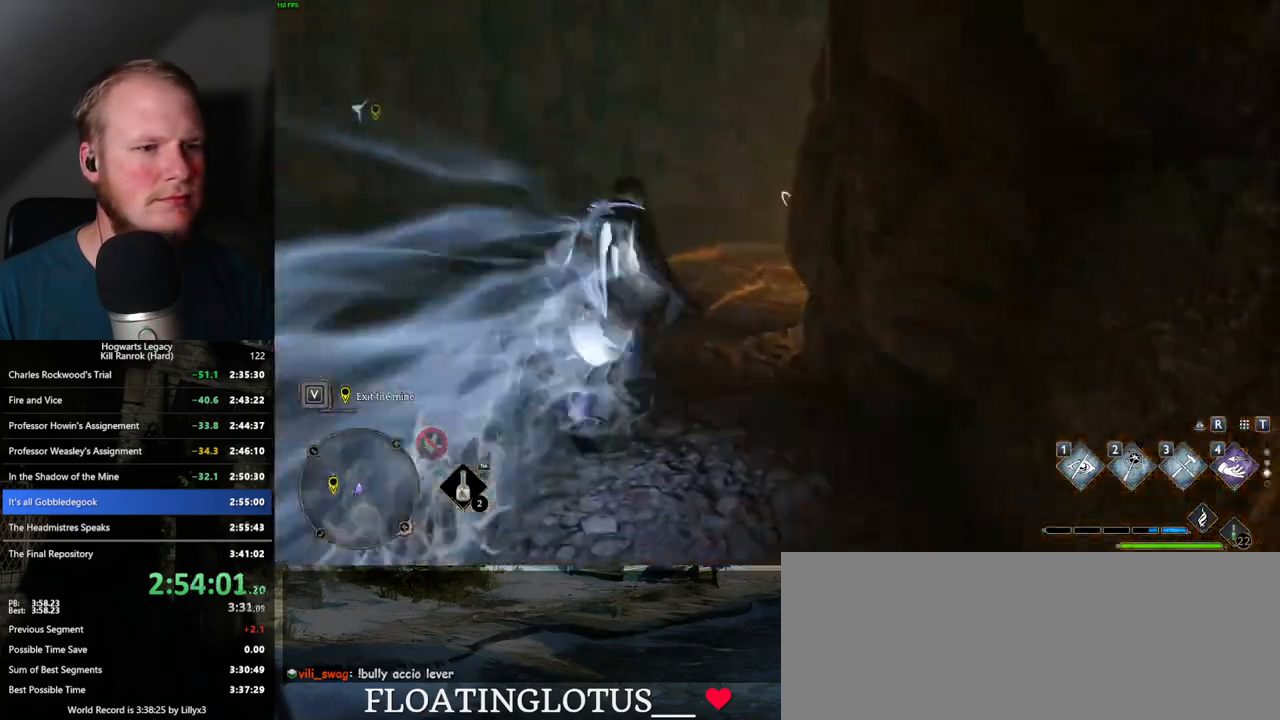
{"keys": ["space", "w"], "mouse": [], "events": [[100, "space", "down"]]}
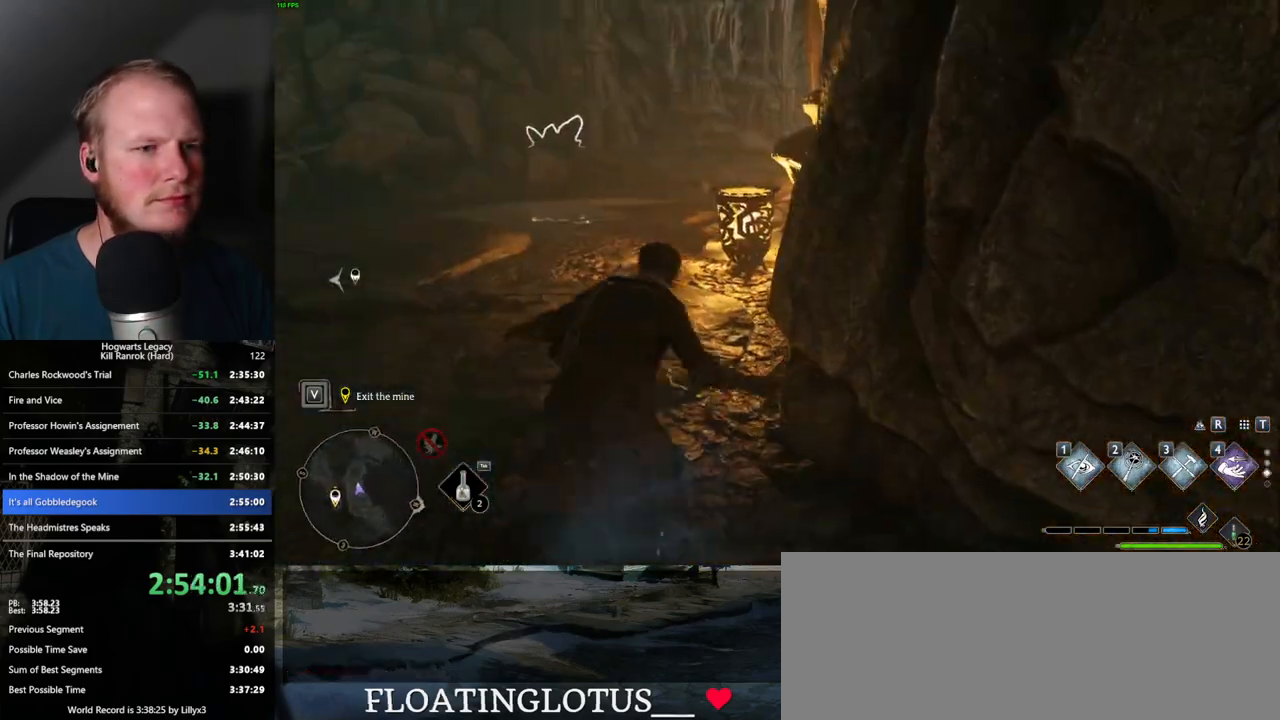
{"keys": ["space", "w"], "mouse": [], "events": []}
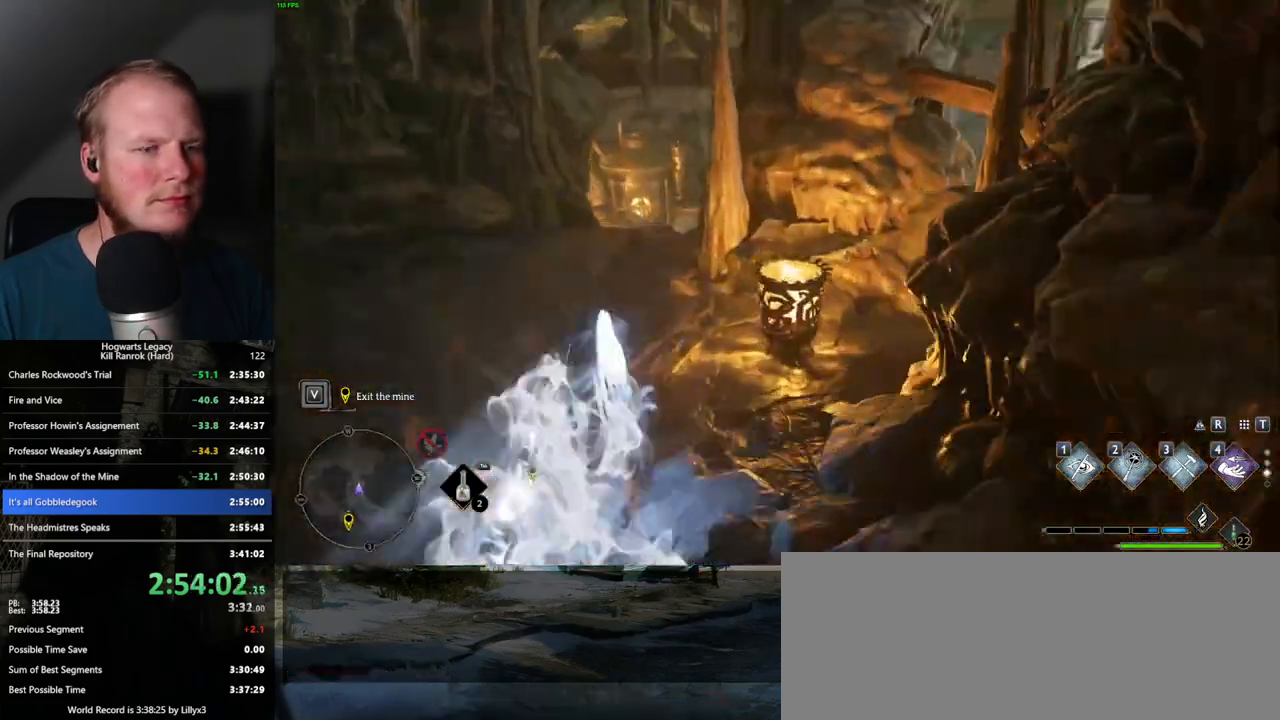
{"keys": ["space", "w"], "mouse": [], "events": [[100, "space", "up"], [450, "space", "down"]]}
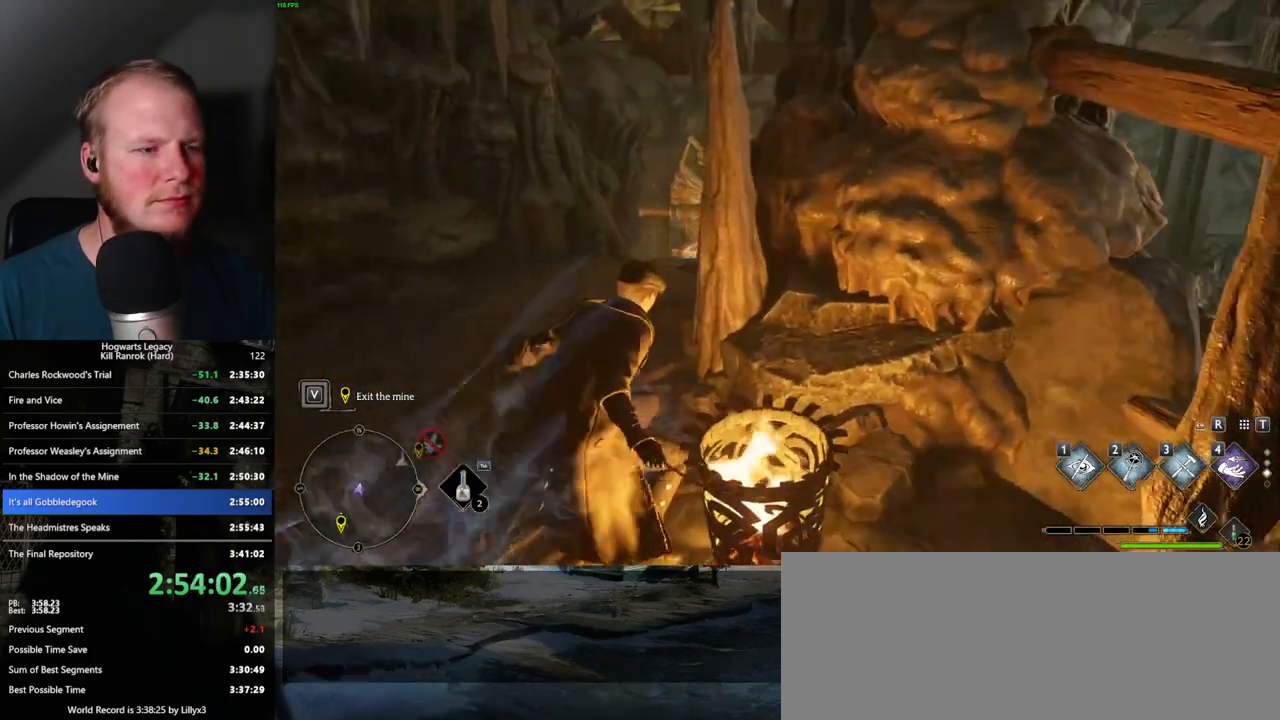
{"keys": ["space", "w"], "mouse": [], "events": []}
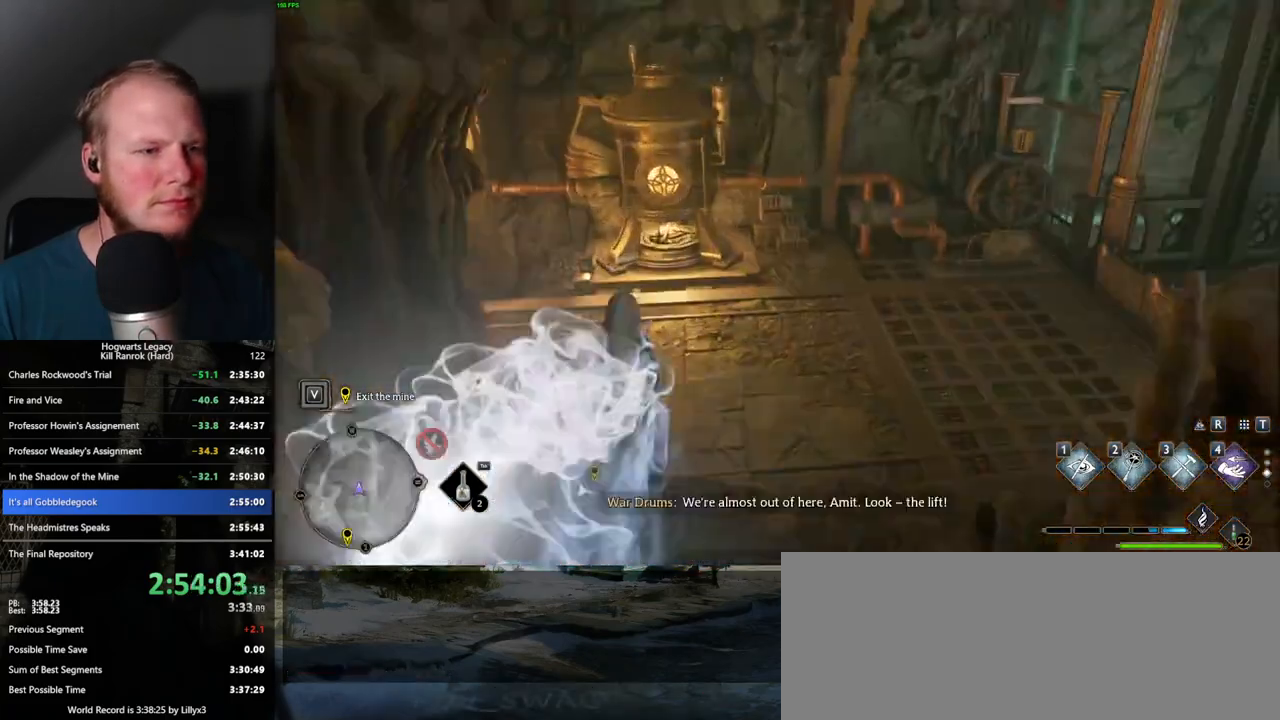
{"keys": ["w"], "mouse": [], "events": [[134, "space", "up"]]}
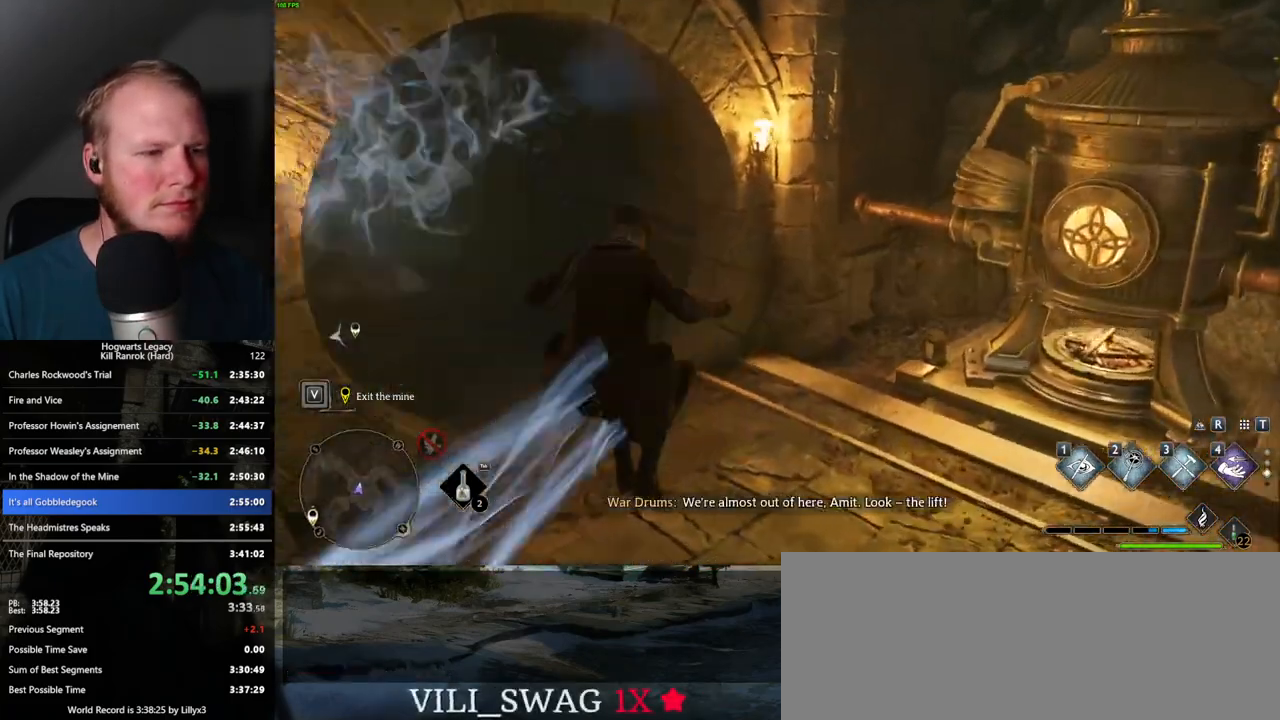
{"keys": ["w"], "mouse": [], "events": [[184, "mouse_mb5", "down"], [367, "mouse_mb5", "up"]]}
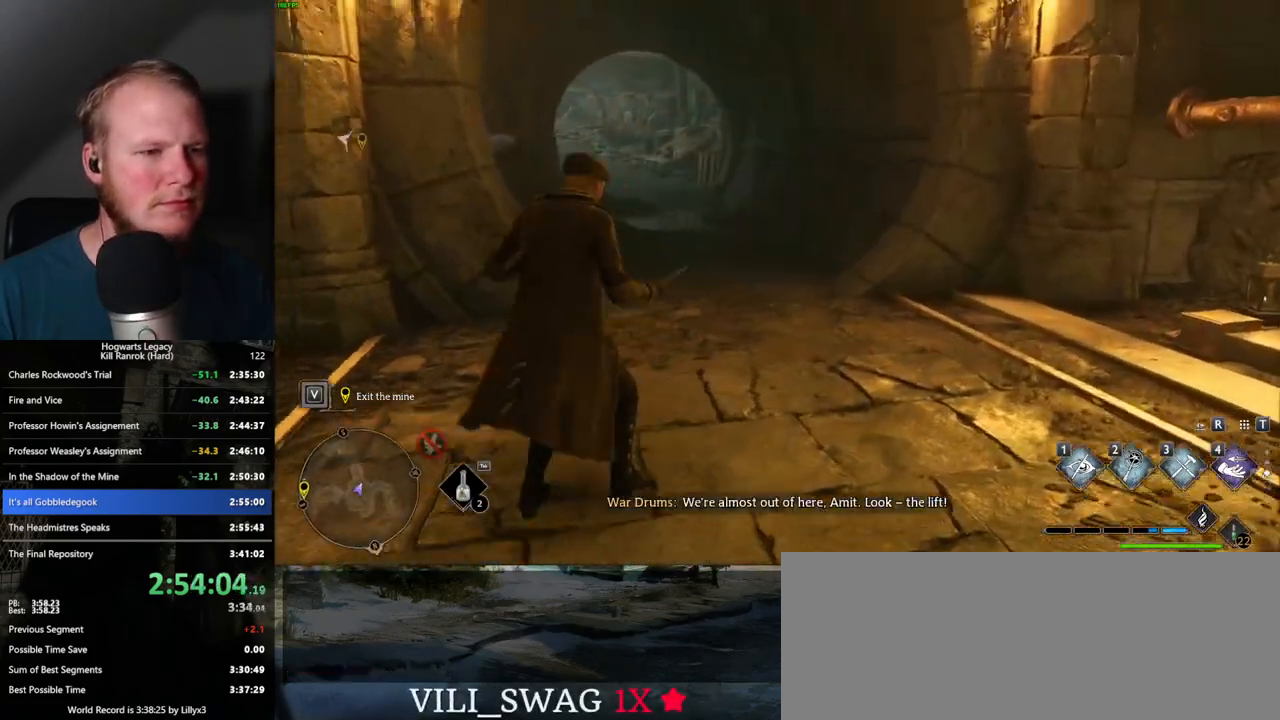
{"keys": ["w"], "mouse": [], "events": []}
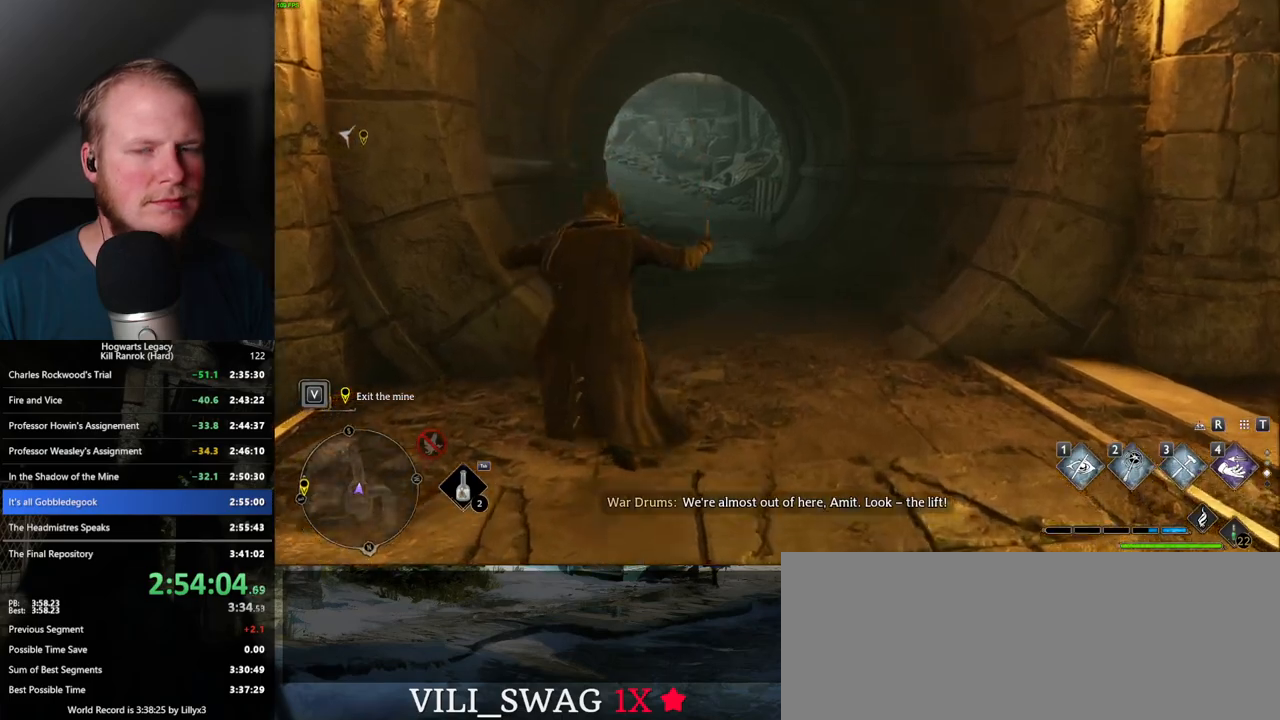
{"keys": ["space", "w"], "mouse": [], "events": [[50, "space", "down"]]}
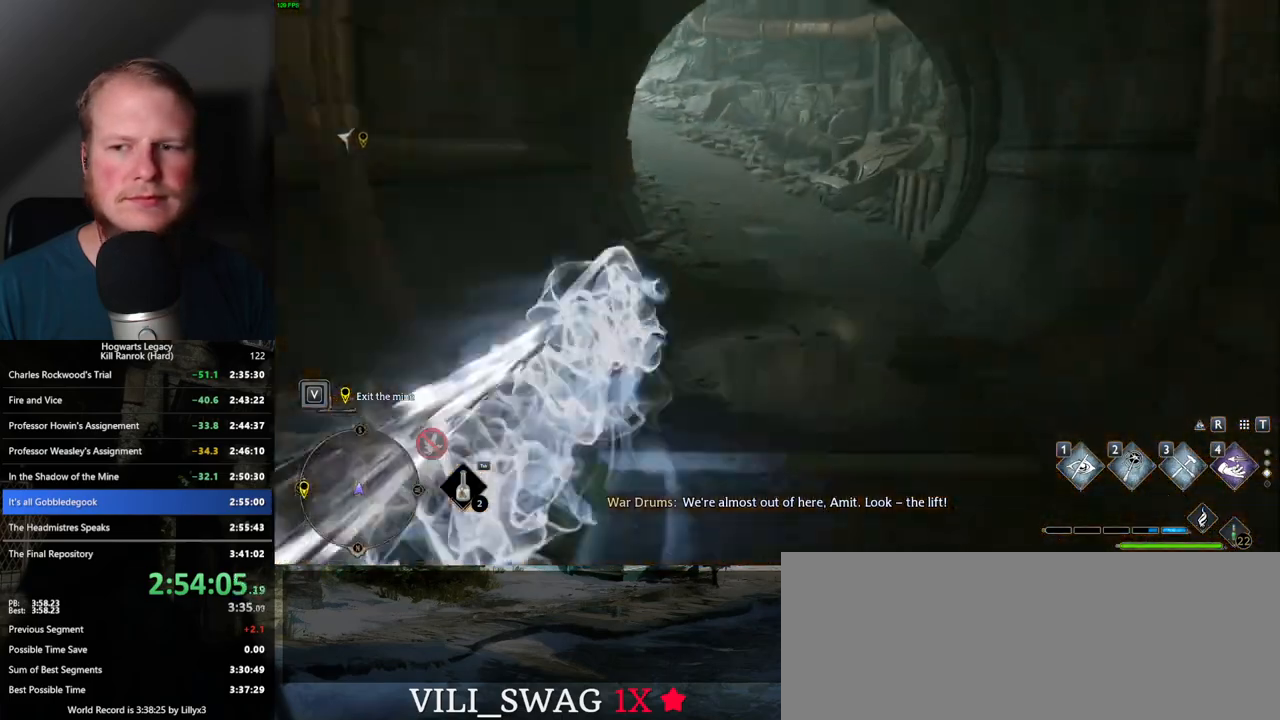
{"keys": ["space", "w"], "mouse": [], "events": [[150, "space", "up"], [500, "space", "down"]]}
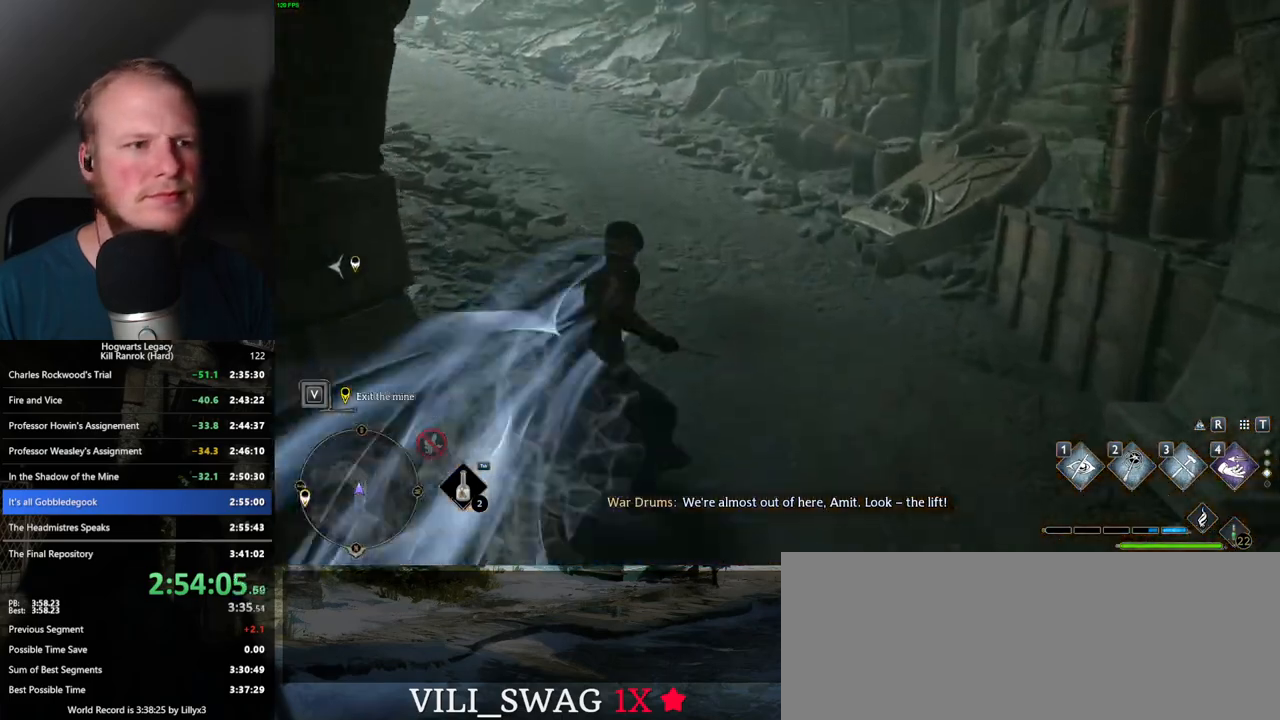
{"keys": ["space", "w"], "mouse": [], "events": []}
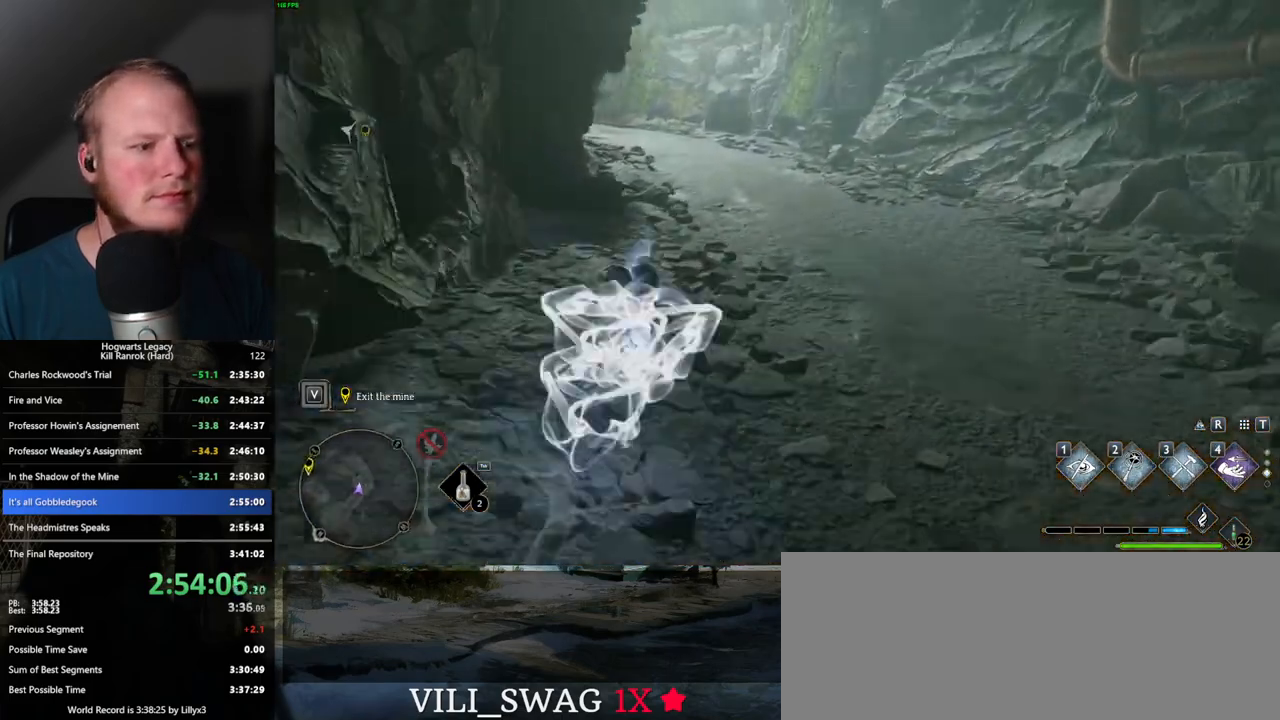
{"keys": ["w"], "mouse": [], "events": [[334, "space", "up"]]}
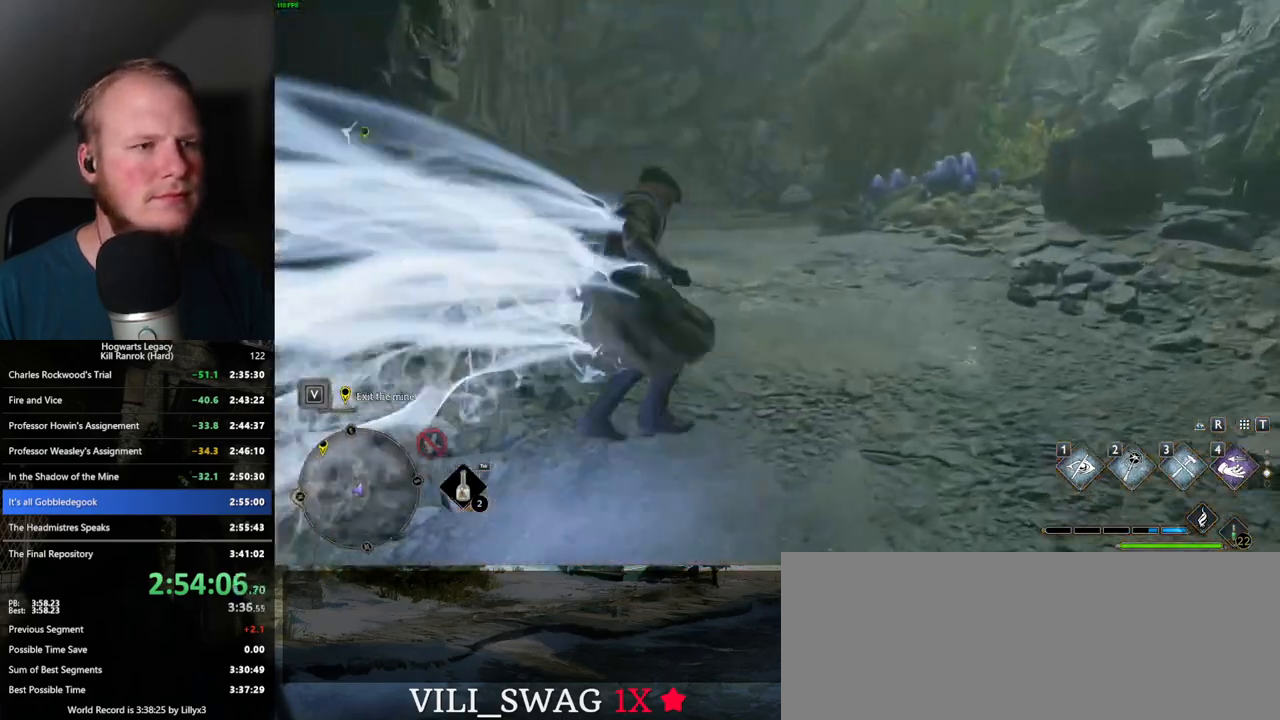
{"keys": ["space", "w"], "mouse": [], "events": [[100, "space", "down"]]}
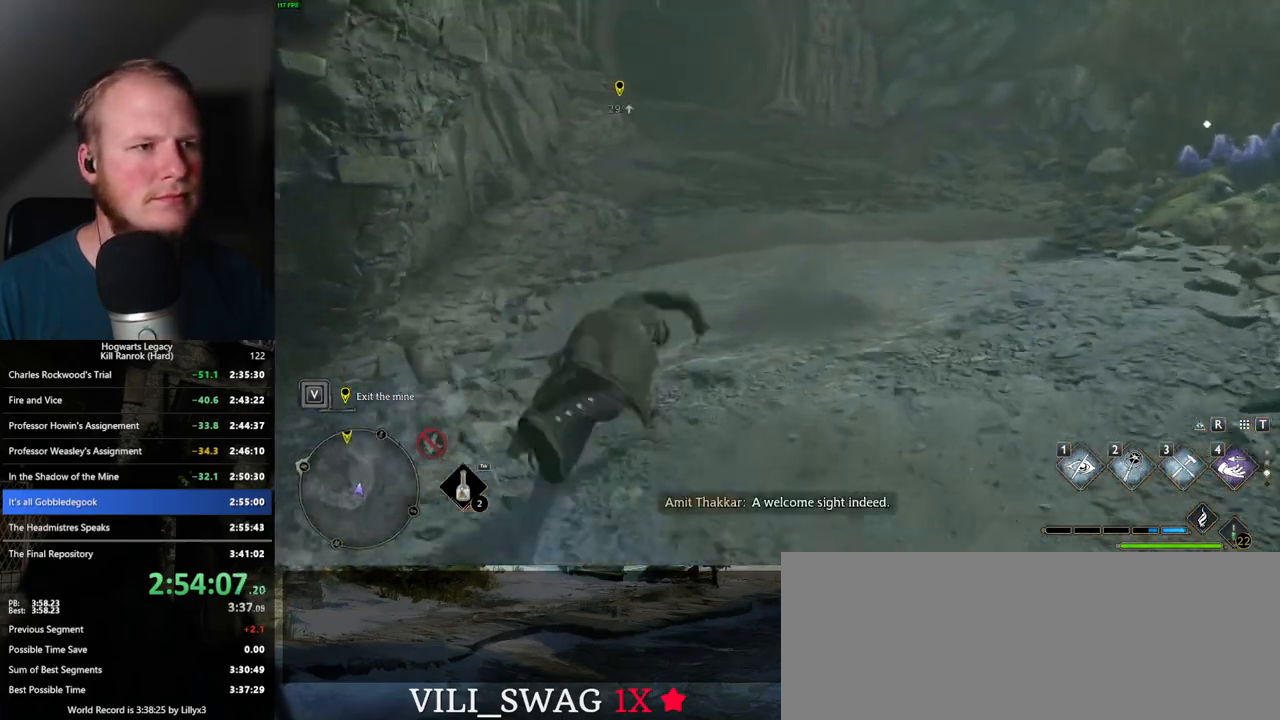
{"keys": ["w"], "mouse": [], "events": [[500, "space", "up"]]}
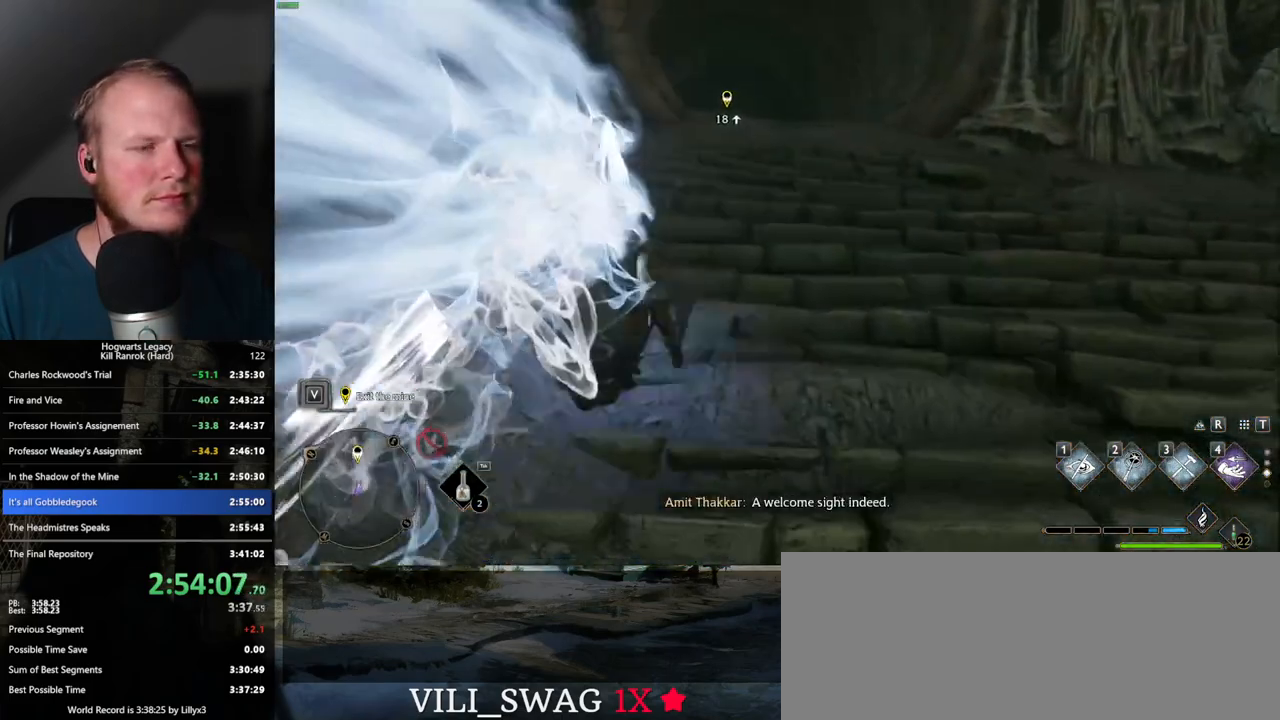
{"keys": ["space", "w"], "mouse": [], "events": [[150, "space", "down"]]}
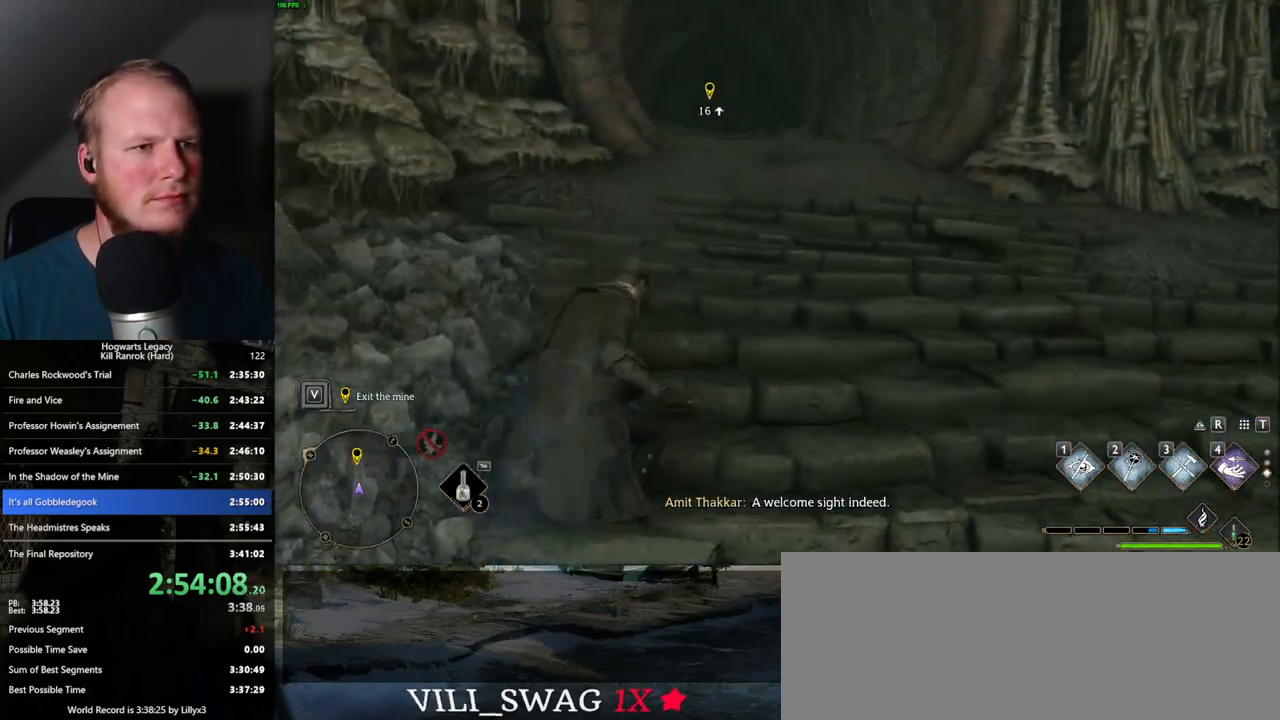
{"keys": ["space", "w"], "mouse": [], "events": []}
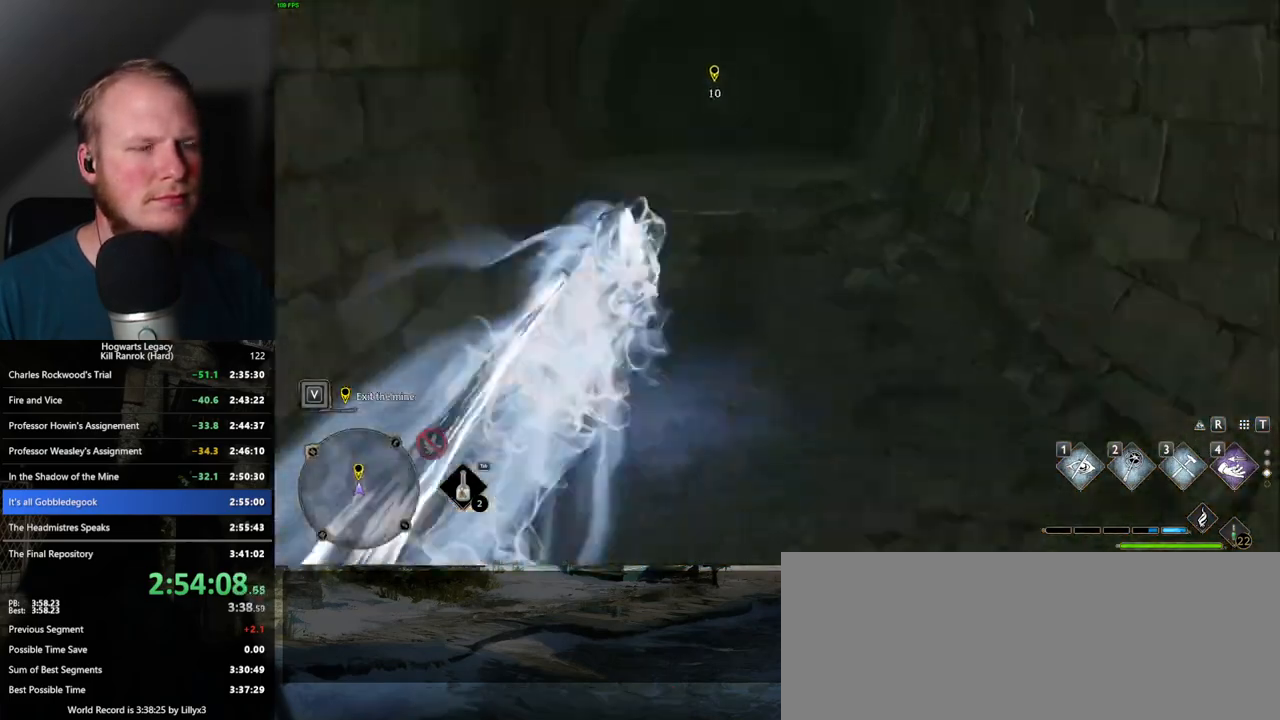
{"keys": ["w"], "mouse": [], "events": [[134, "space", "up"]]}
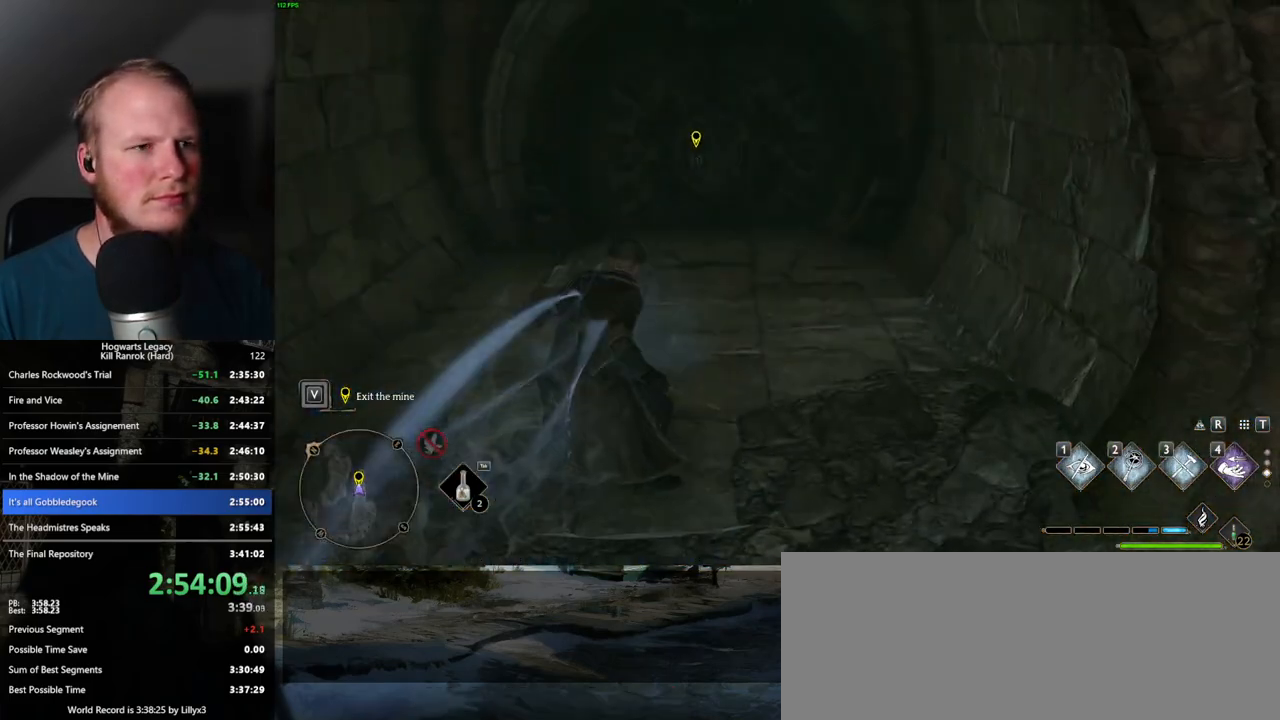
{"keys": ["w"], "mouse": [], "events": []}
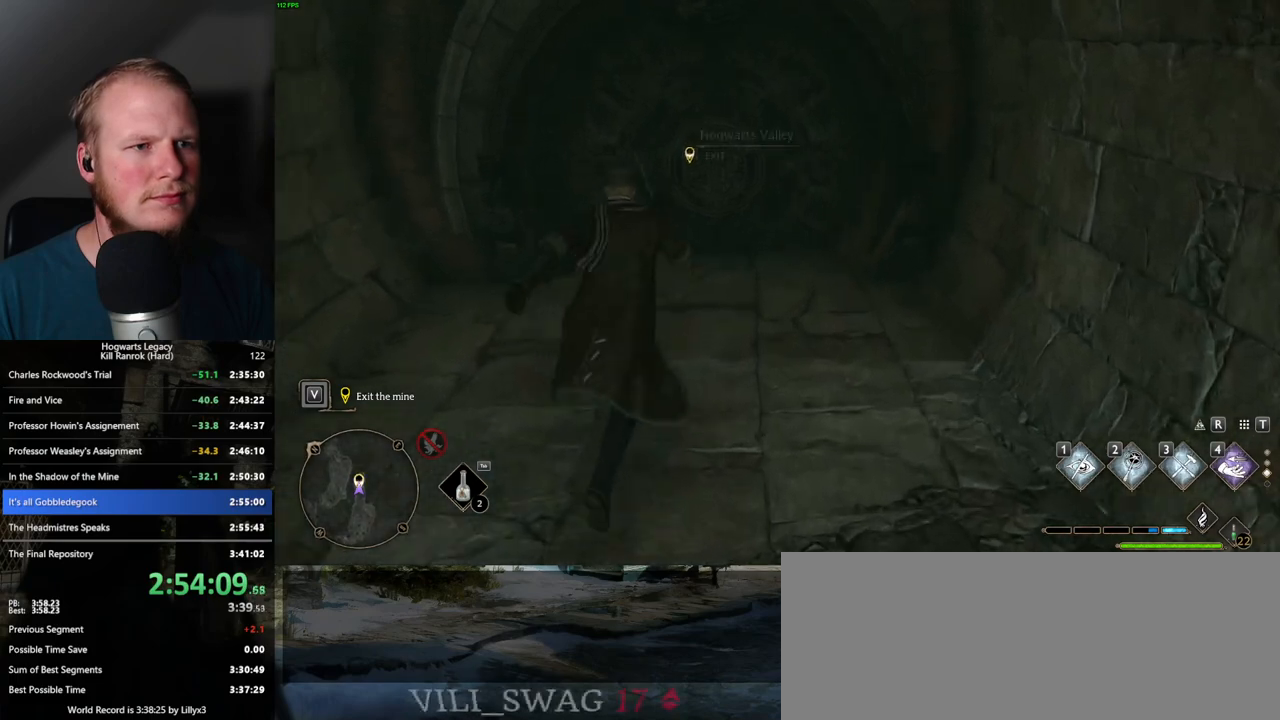
{"keys": ["f"], "mouse": [], "events": [[117, "f", "down"], [184, "f", "up"], [250, "f", "down"], [267, "w", "up"], [350, "f", "up"], [400, "f", "down"]]}
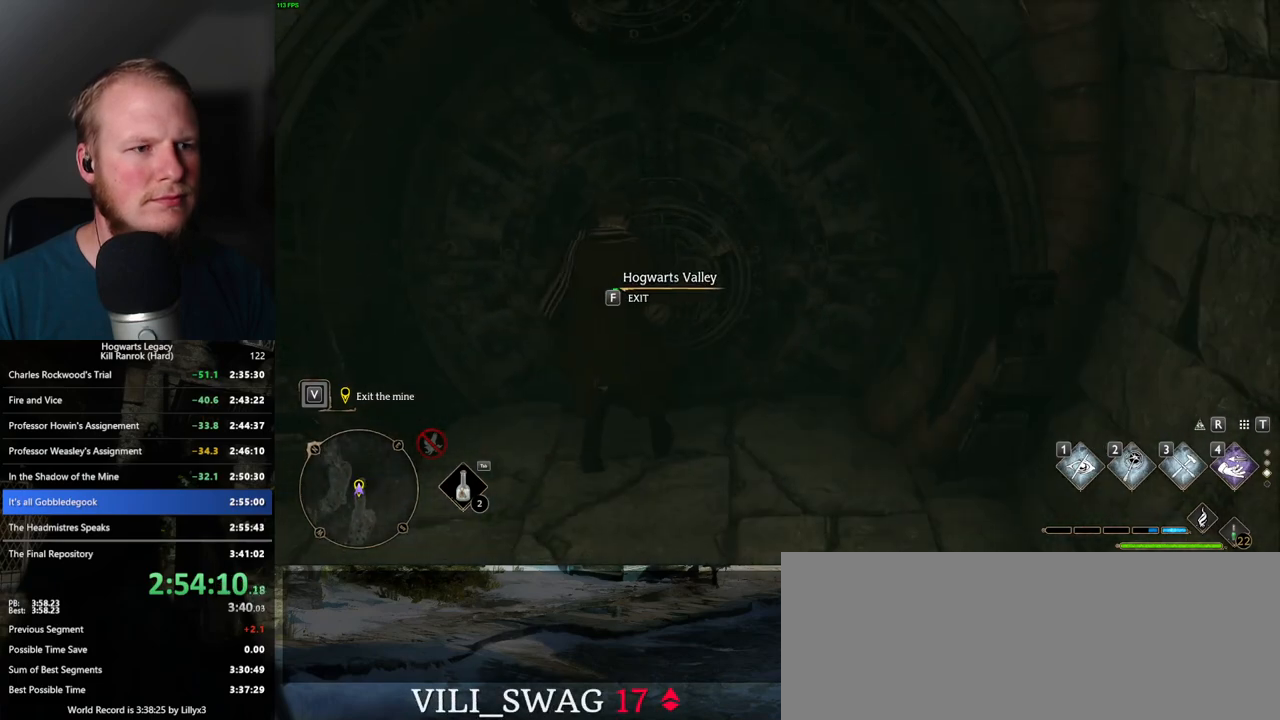
{"keys": ["f"], "mouse": [], "events": []}
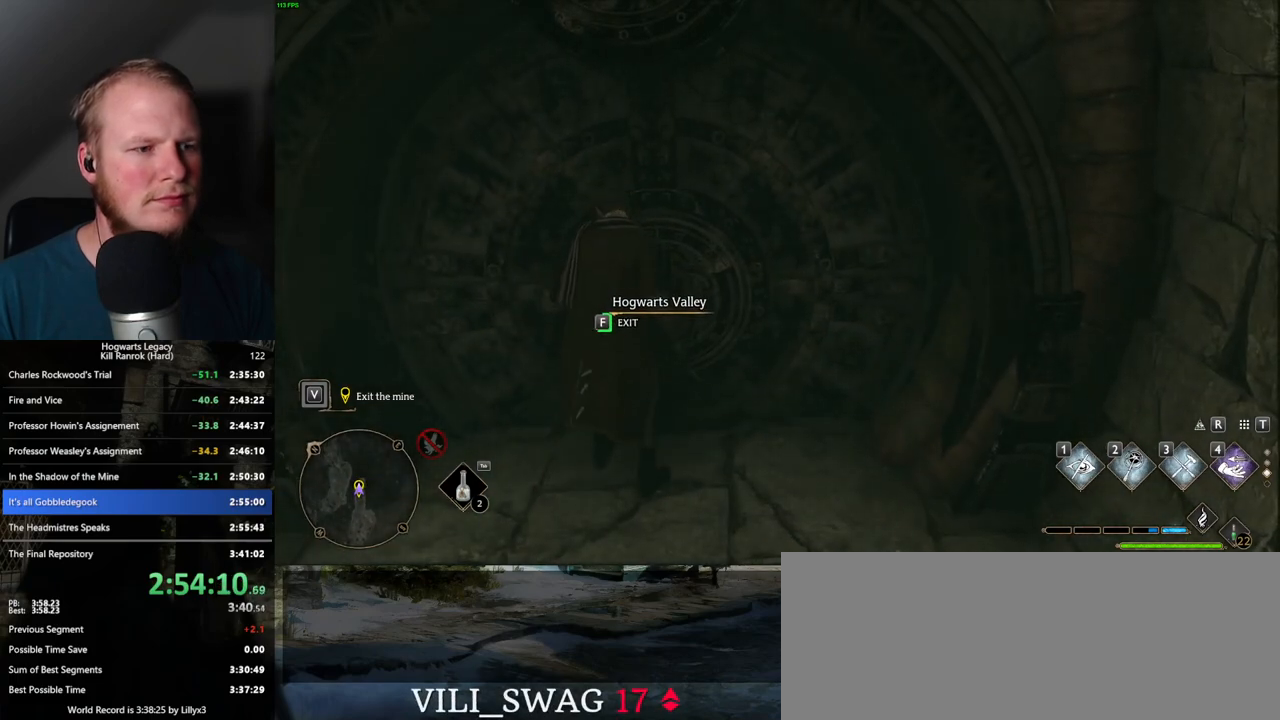
{"keys": ["f"], "mouse": [], "events": []}
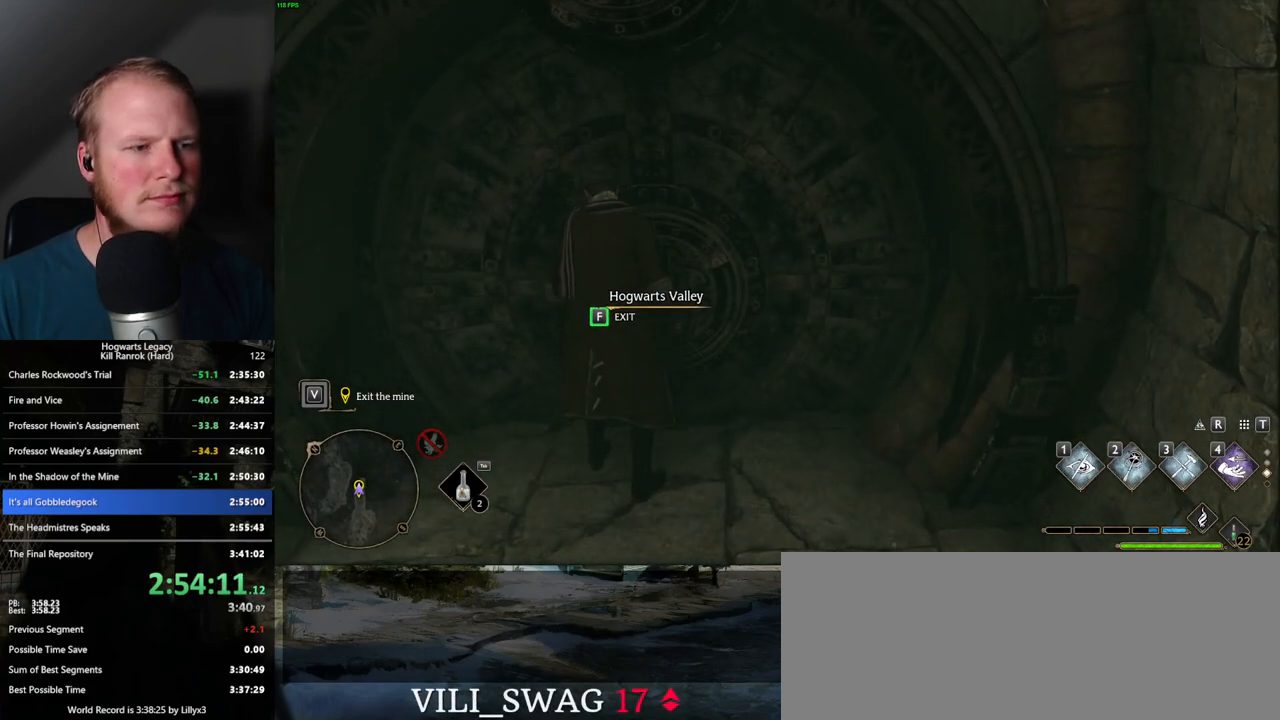
{"keys": ["f"], "mouse": [], "events": []}
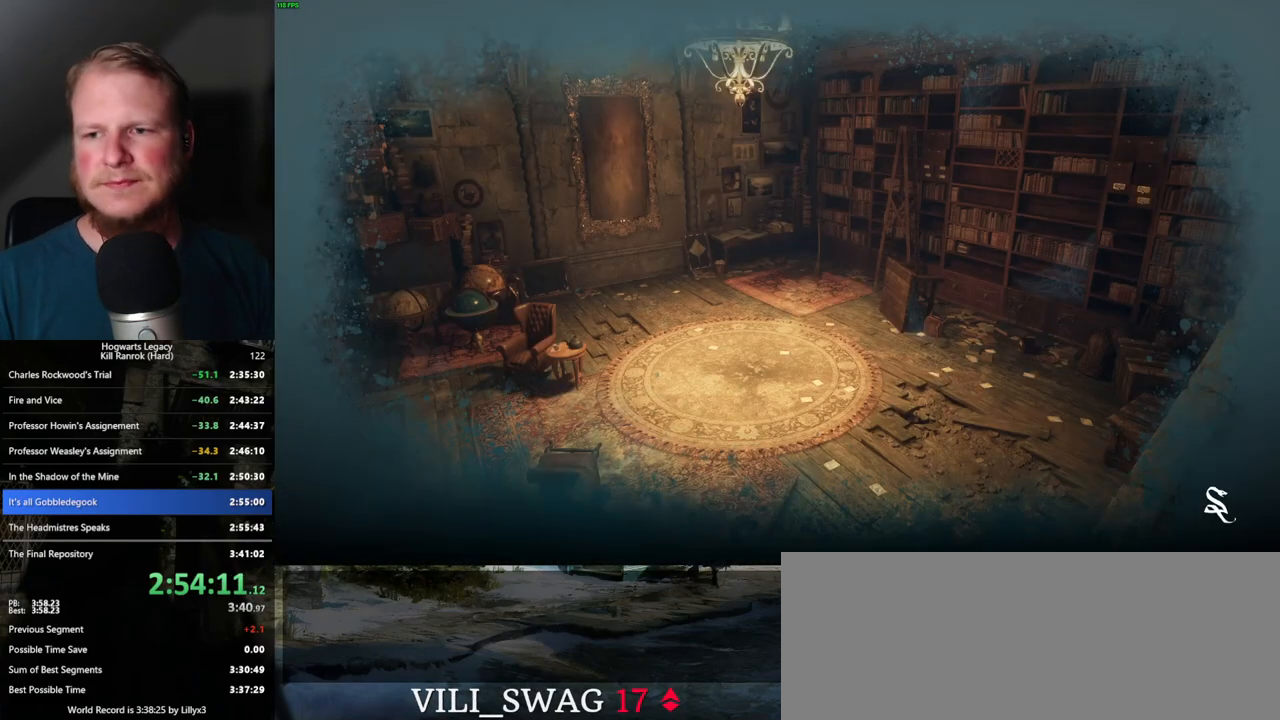
{"keys": [], "mouse": [], "events": [[100, "f", "up"]]}
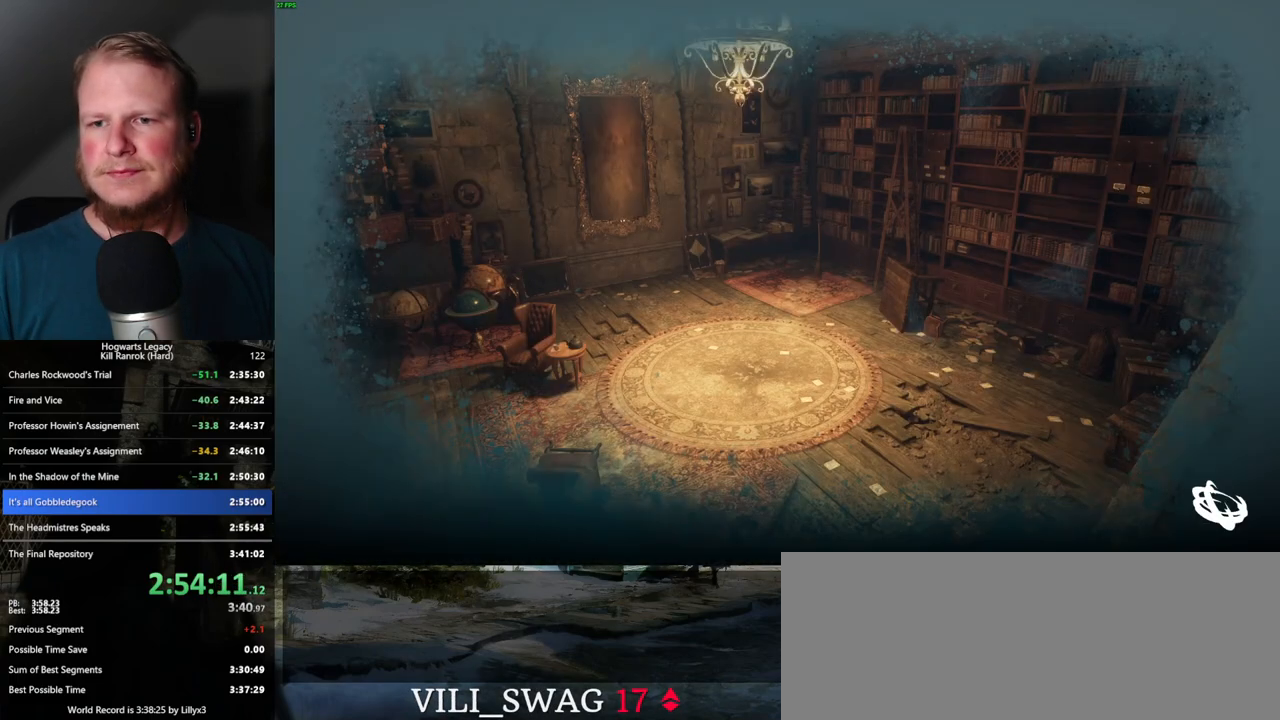
{"keys": [], "mouse": [], "events": []}